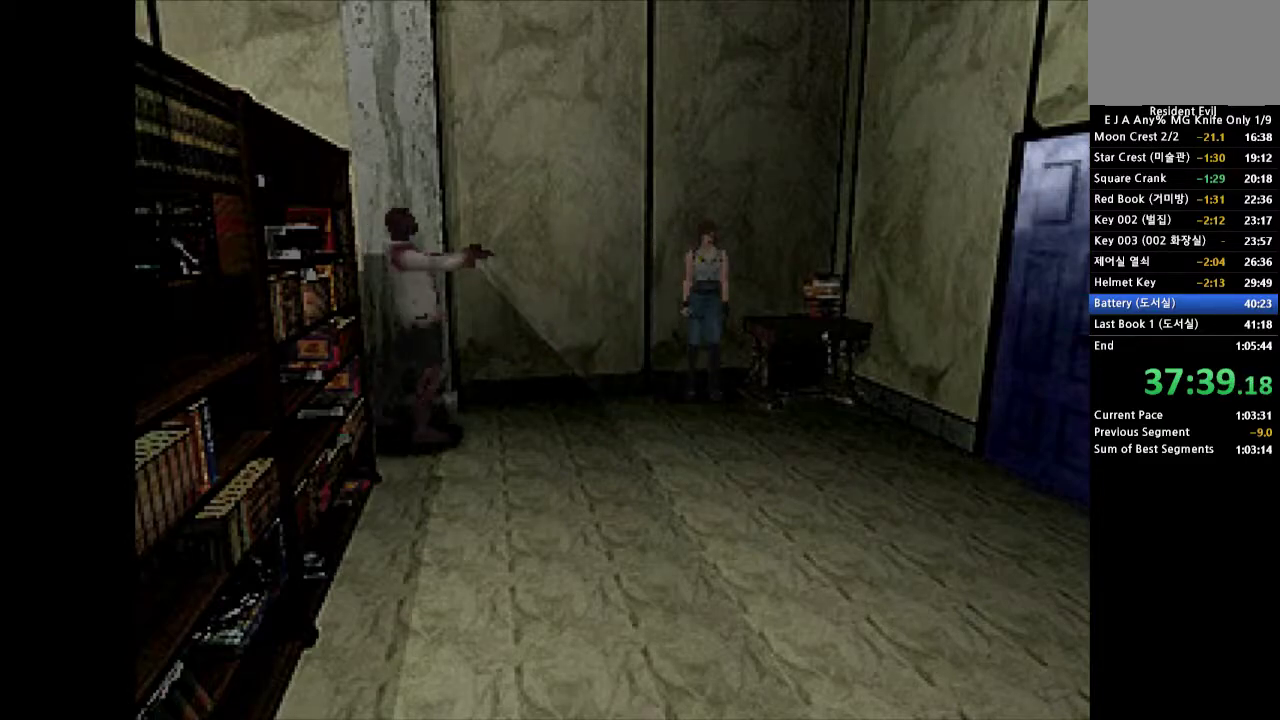
Gameplay with a controller (PlayStation layout); each line is a JSON object with the inputs held at the frame after it. "events" lists button and stick changes between this image and that frame as [ms after this image, input, new state], when the widget could be followed in between. Not read: L3 R3 left_stick right_stick.
{"buttons": [], "events": []}
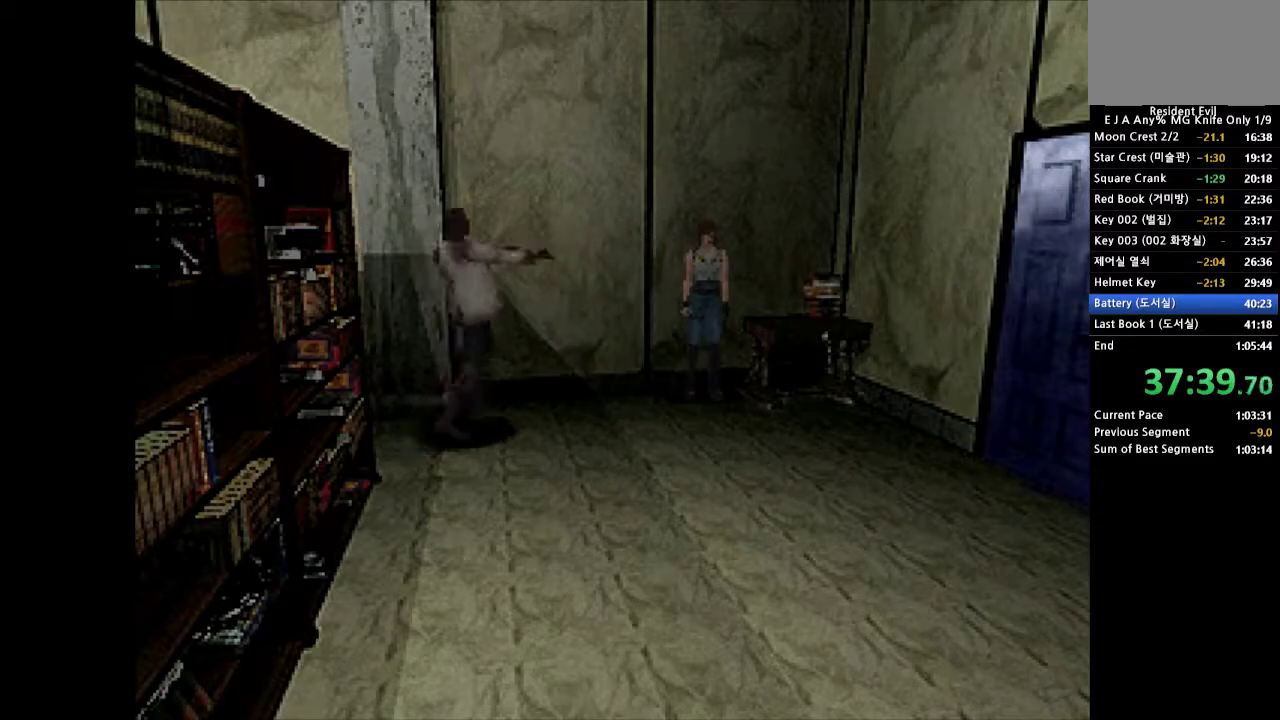
{"buttons": [], "events": []}
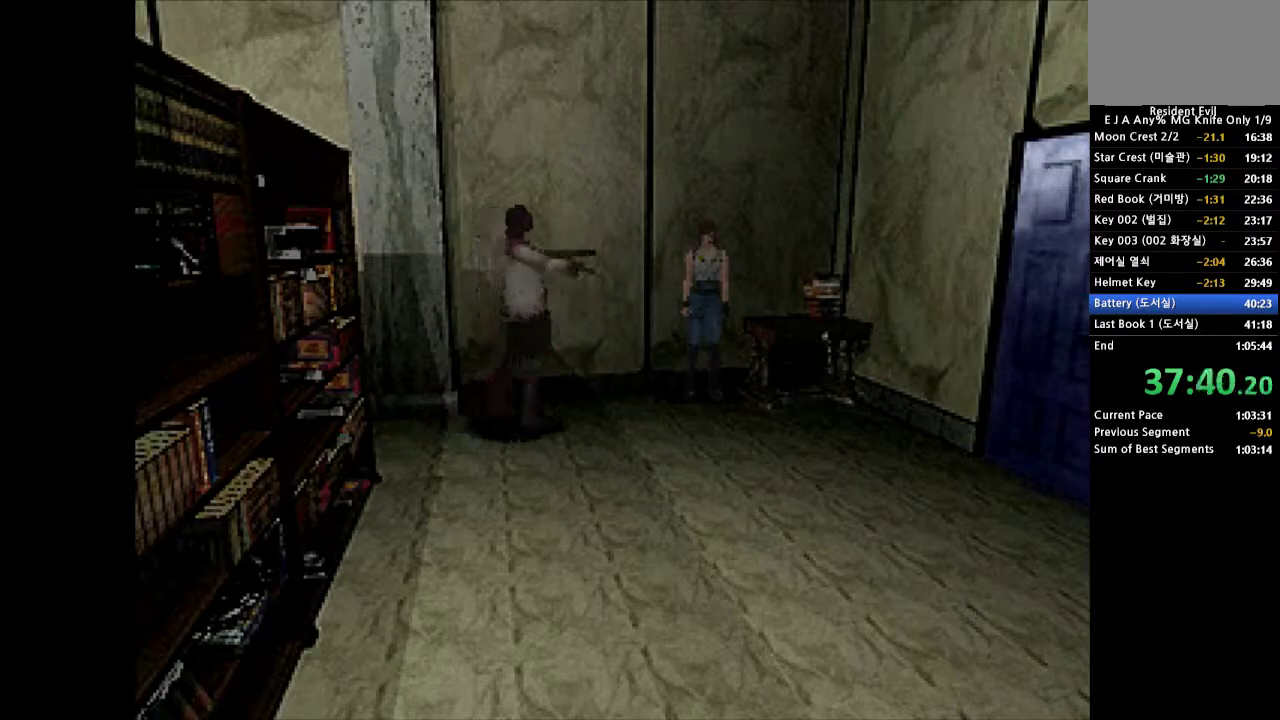
{"buttons": ["CROSS", "DPAD_UP"], "events": [[400, "DPAD_UP", "down"], [433, "CROSS", "down"]]}
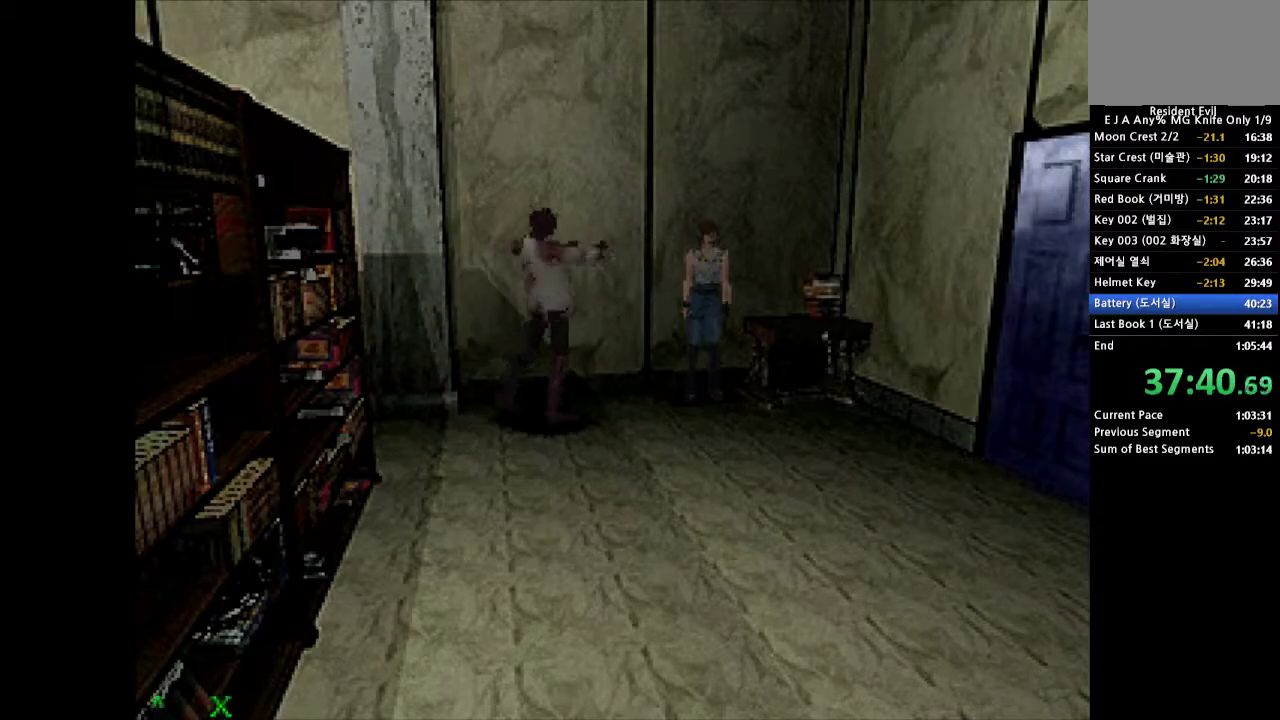
{"buttons": ["CROSS", "DPAD_UP", "DPAD_RIGHT"], "events": [[233, "DPAD_RIGHT", "down"]]}
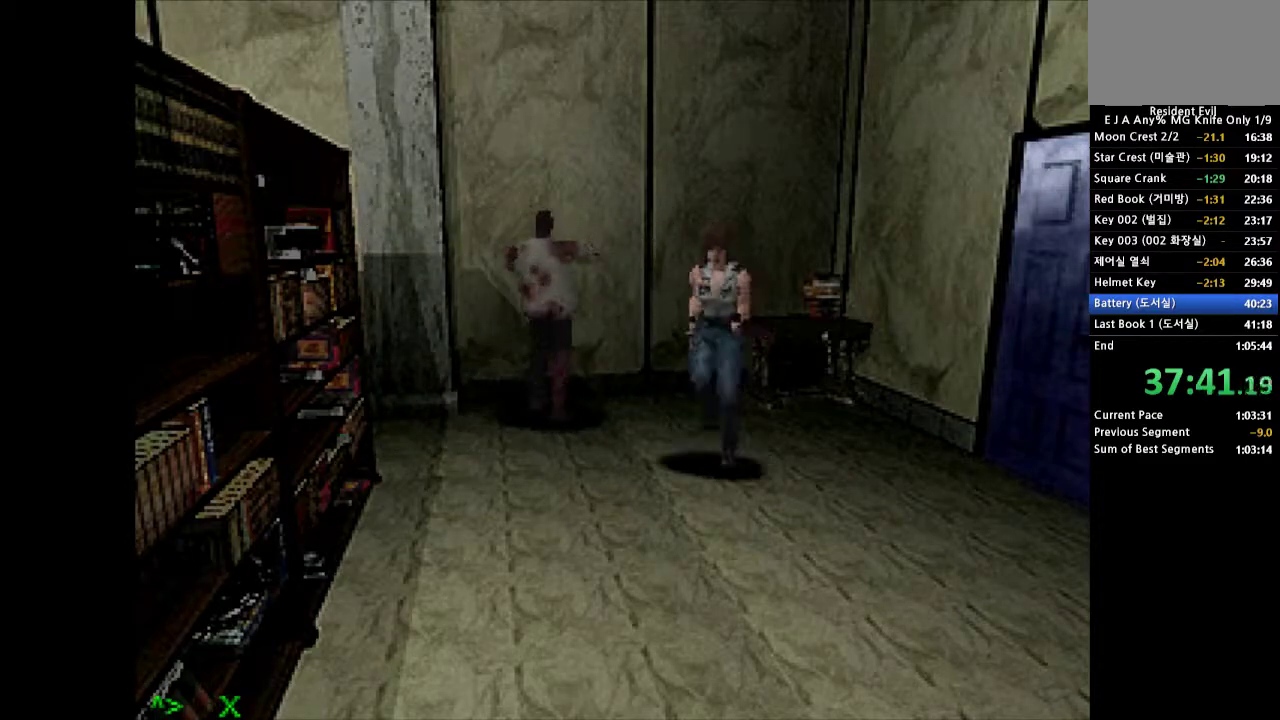
{"buttons": ["CROSS", "DPAD_UP", "DPAD_RIGHT"], "events": []}
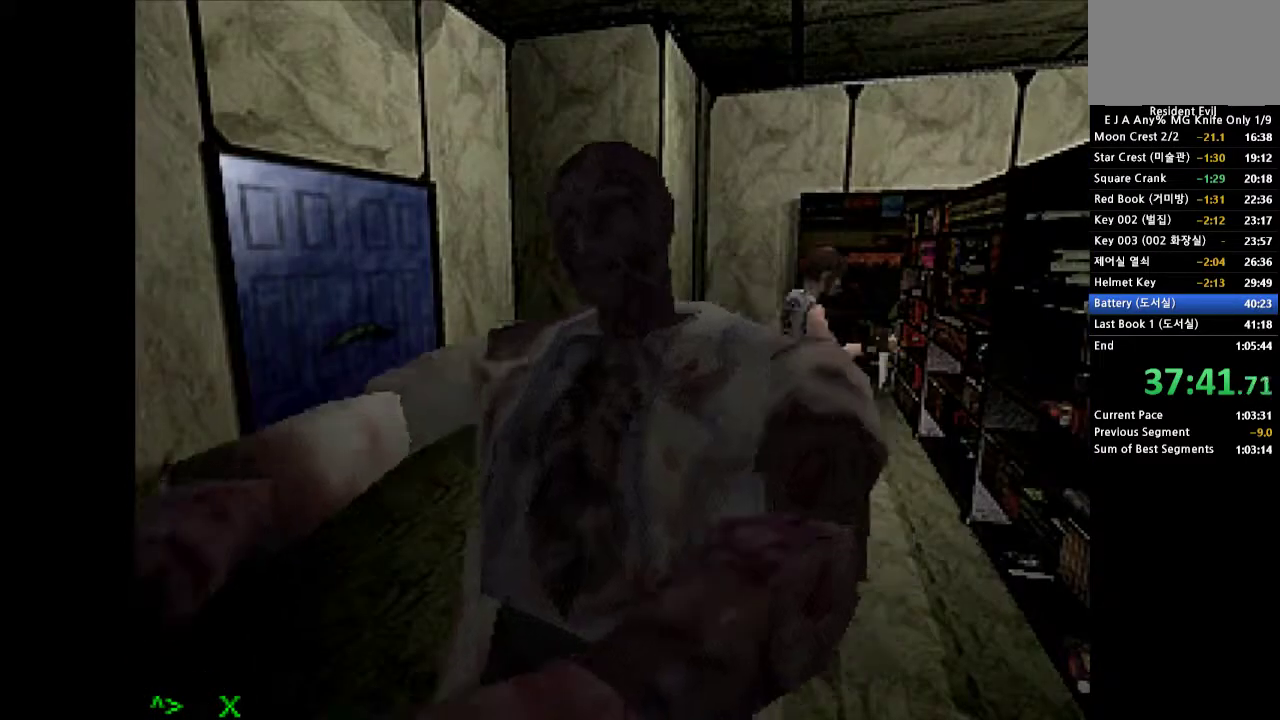
{"buttons": ["CROSS", "DPAD_UP", "DPAD_RIGHT"], "events": []}
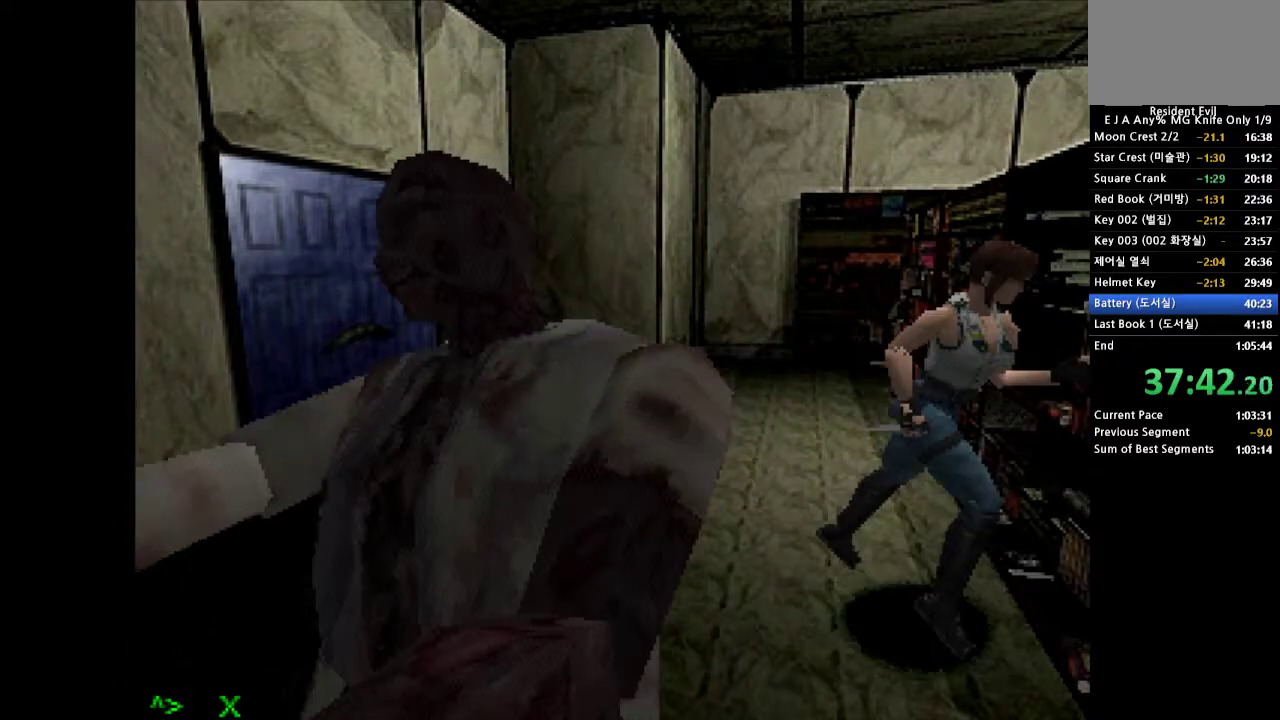
{"buttons": ["CROSS", "DPAD_UP", "DPAD_LEFT"], "events": [[117, "DPAD_RIGHT", "up"], [417, "DPAD_LEFT", "down"]]}
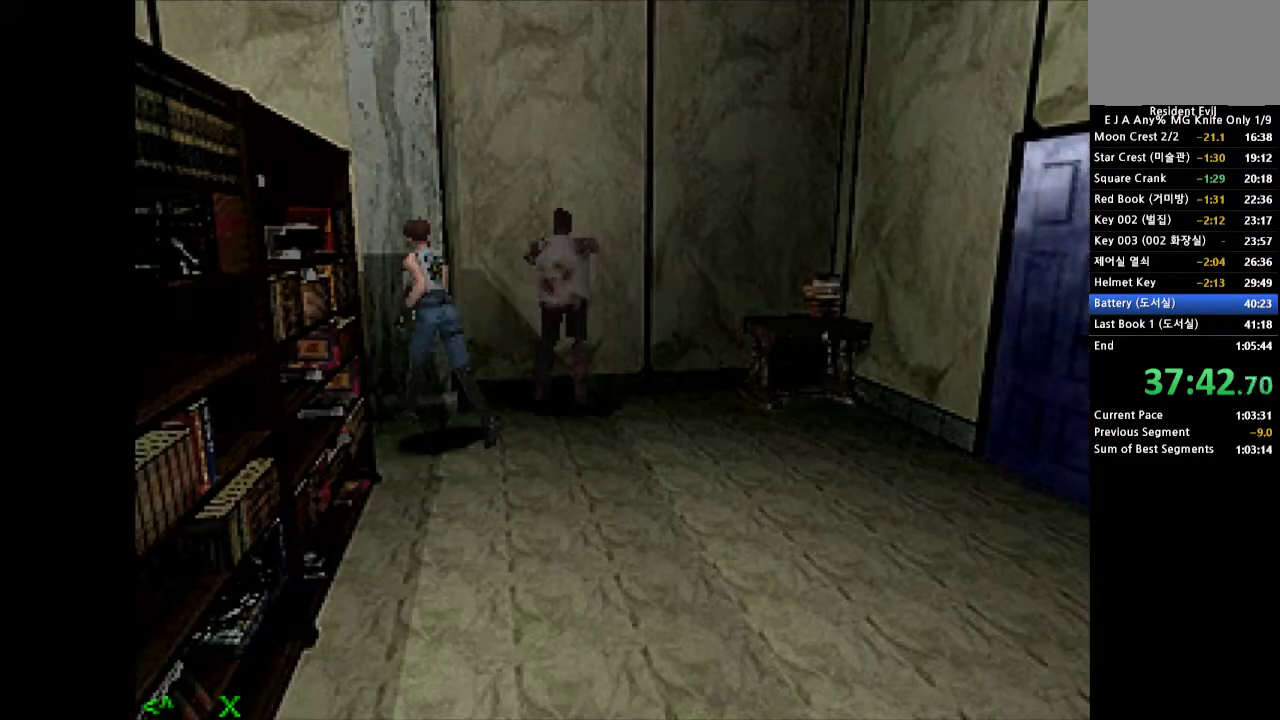
{"buttons": ["DPAD_UP"], "events": [[350, "CROSS", "up"], [433, "DPAD_LEFT", "up"]]}
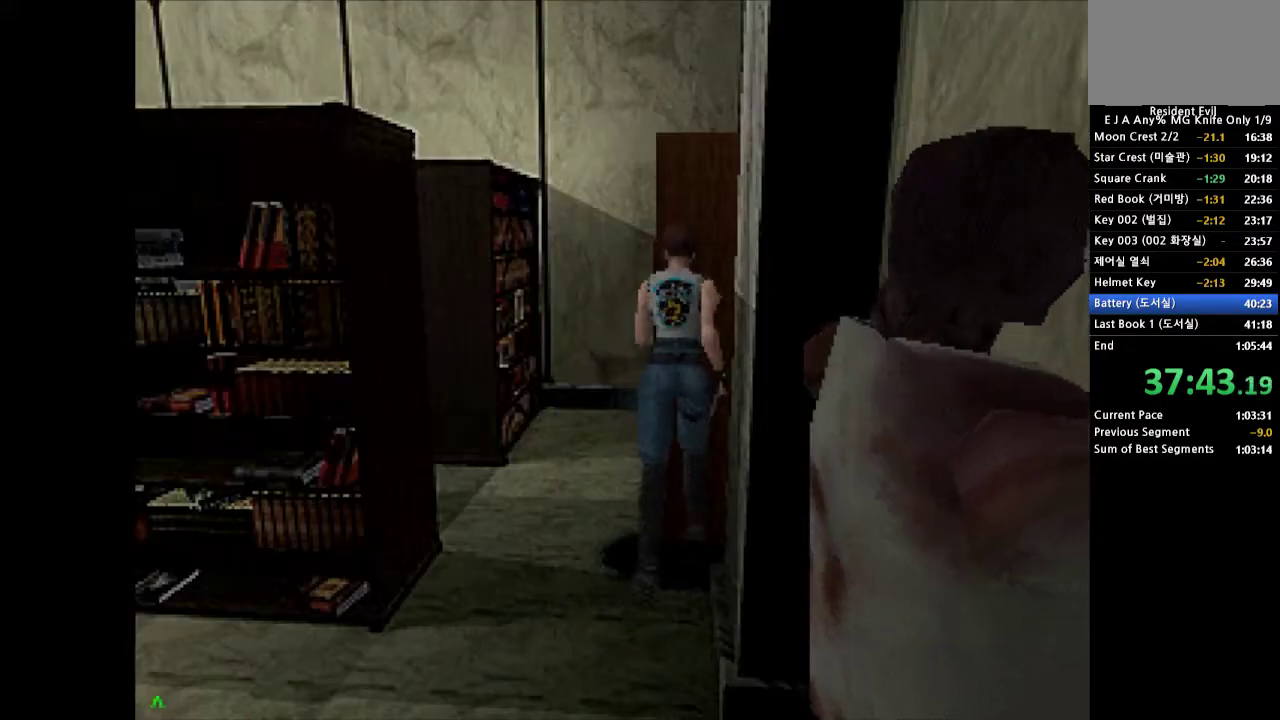
{"buttons": ["DPAD_UP"], "events": []}
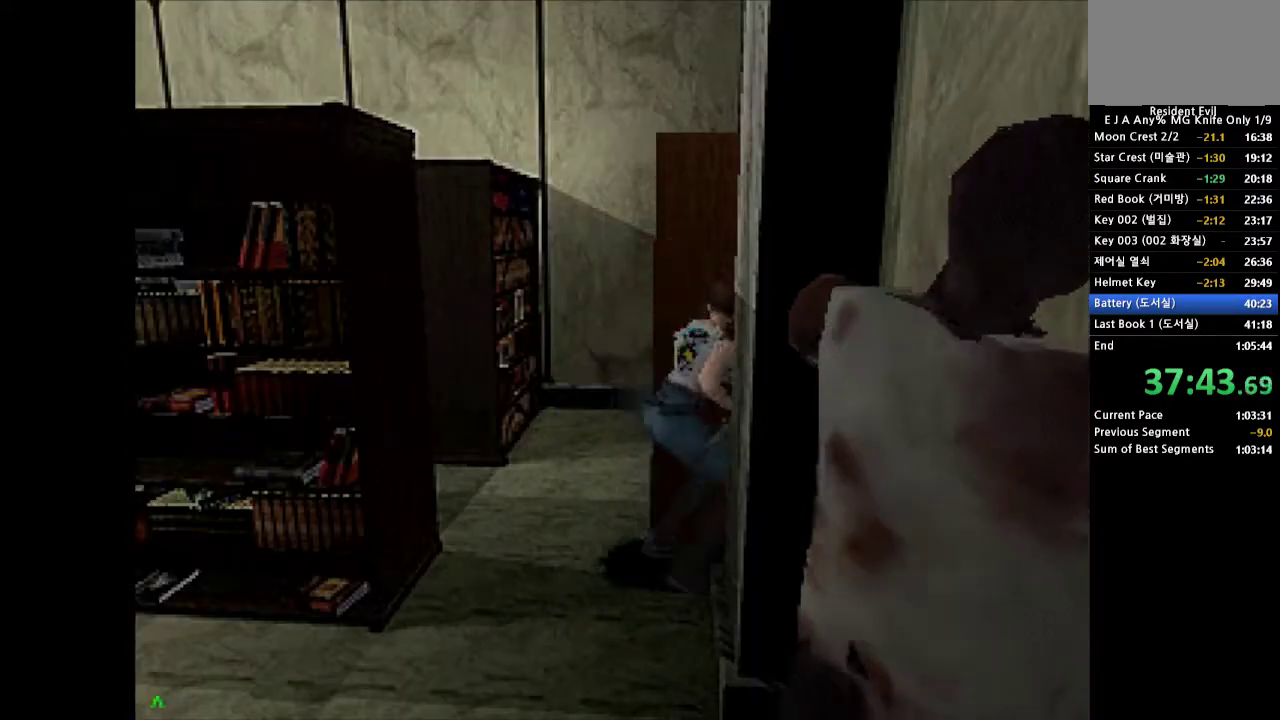
{"buttons": ["DPAD_UP"], "events": []}
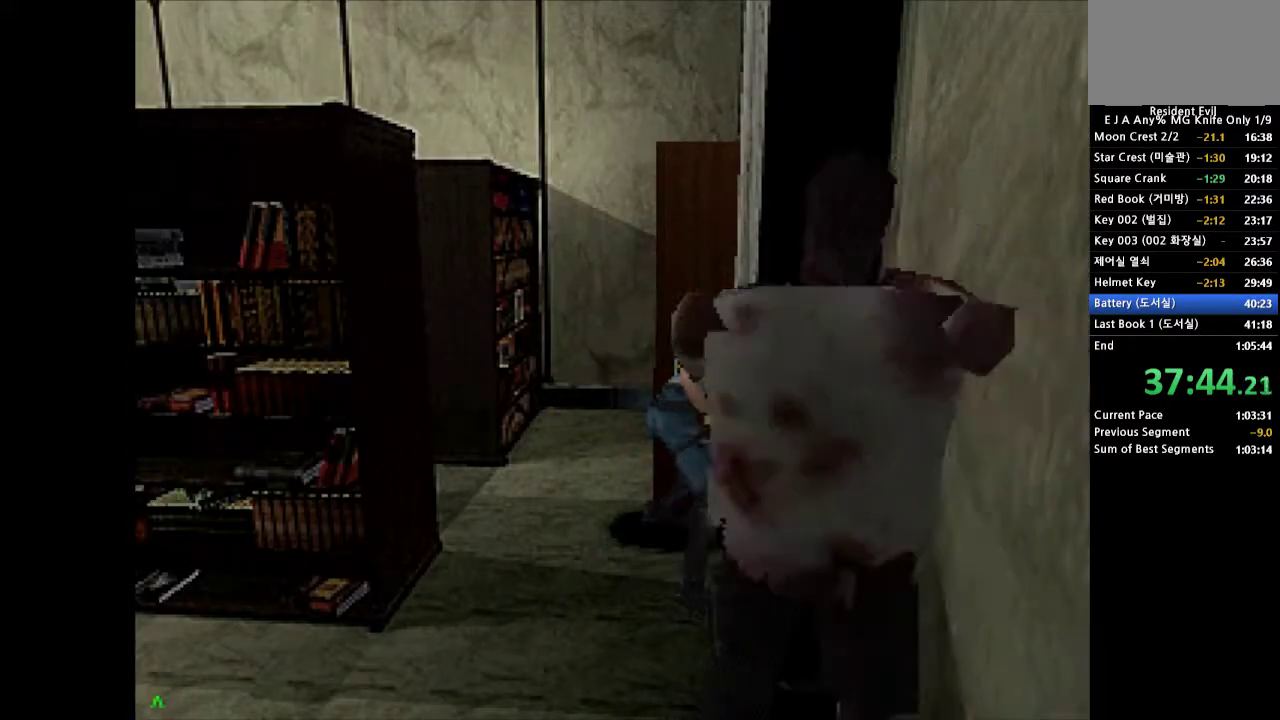
{"buttons": ["DPAD_UP"], "events": []}
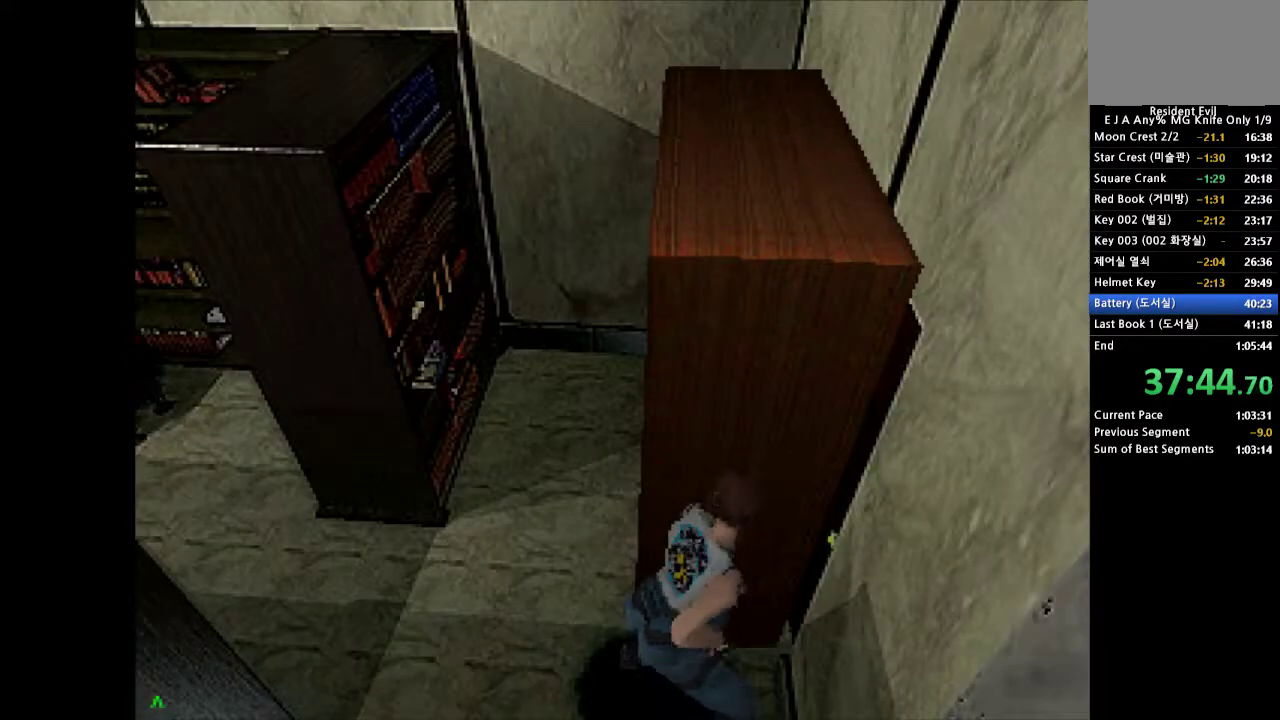
{"buttons": ["DPAD_UP"], "events": []}
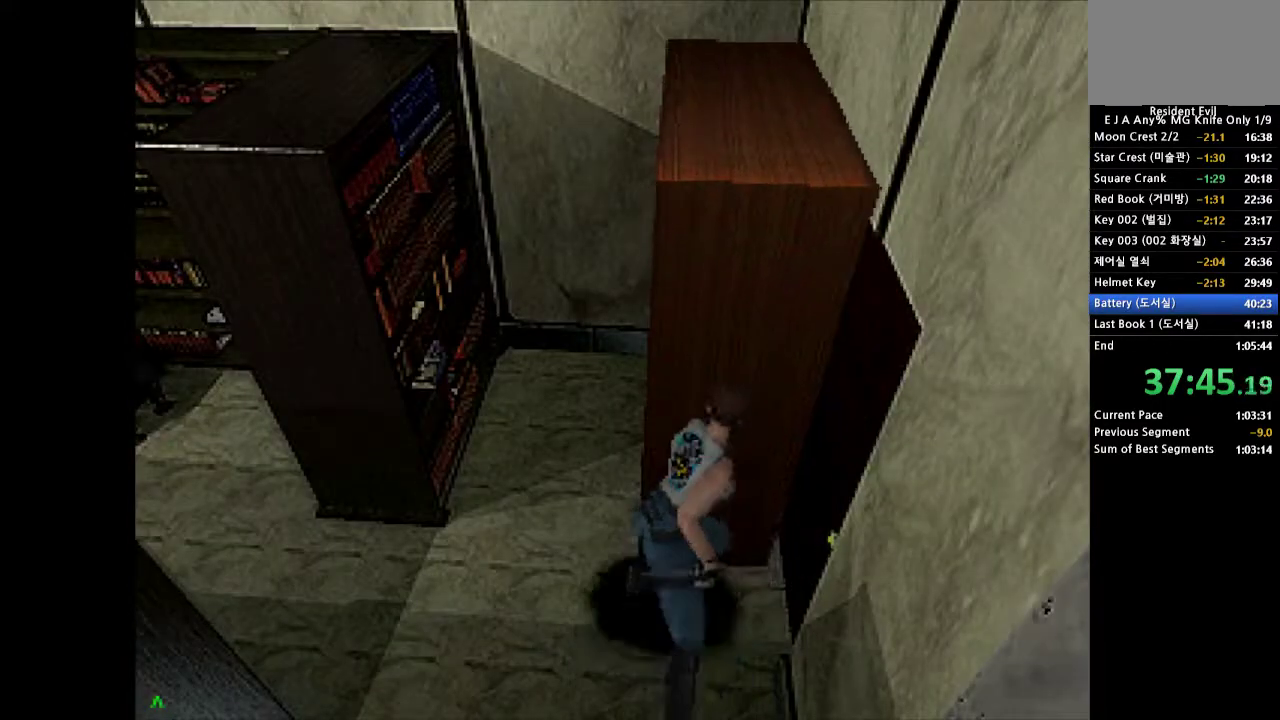
{"buttons": ["DPAD_UP"], "events": []}
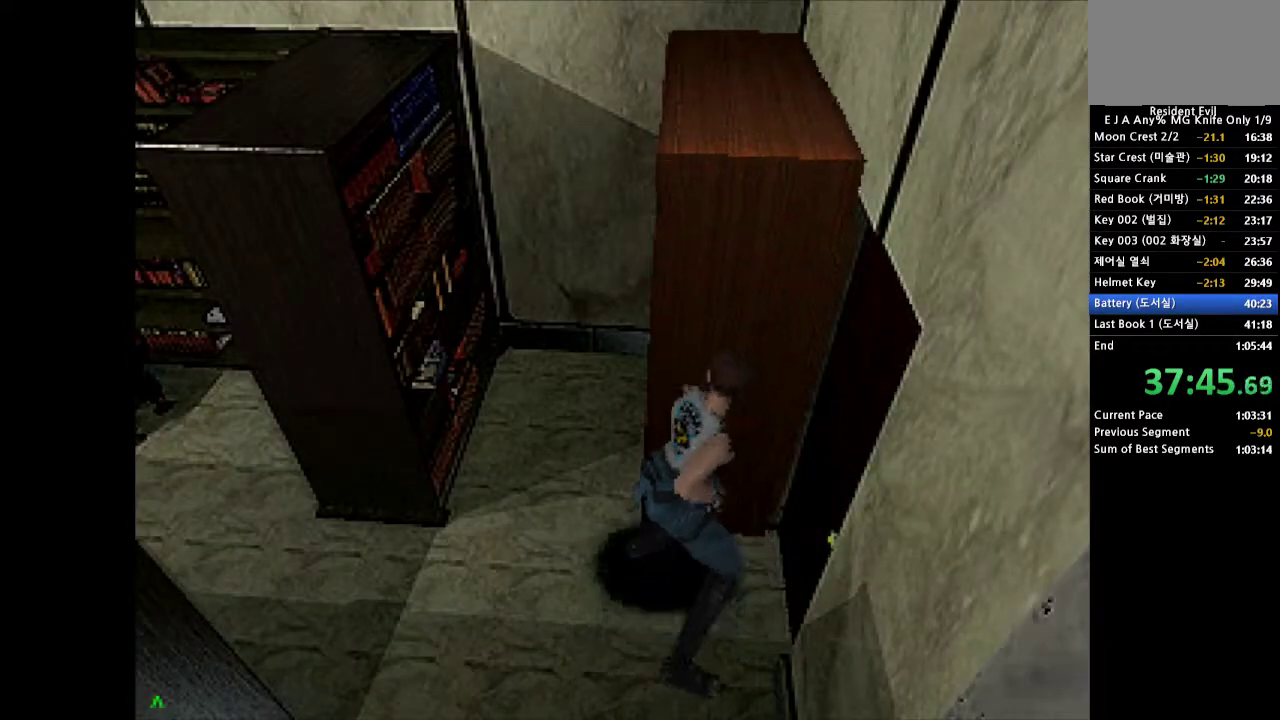
{"buttons": ["DPAD_RIGHT"], "events": [[267, "DPAD_UP", "up"], [383, "DPAD_RIGHT", "down"]]}
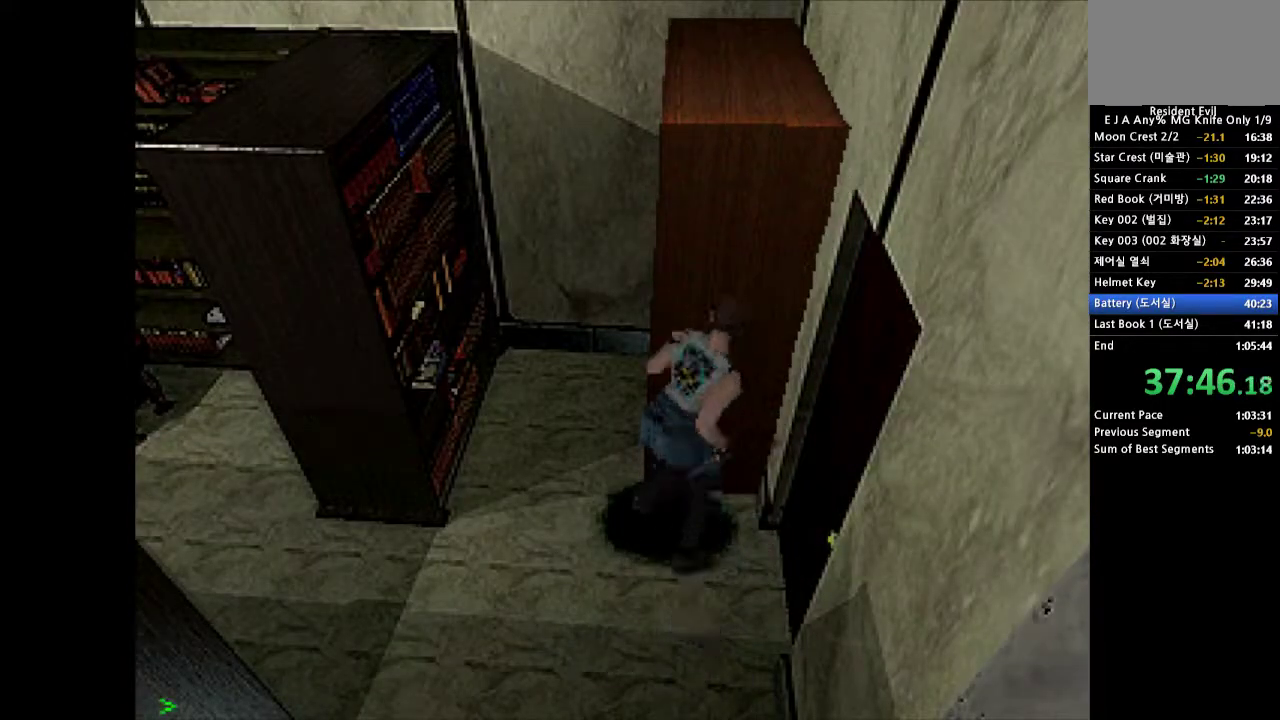
{"buttons": ["DPAD_RIGHT"], "events": []}
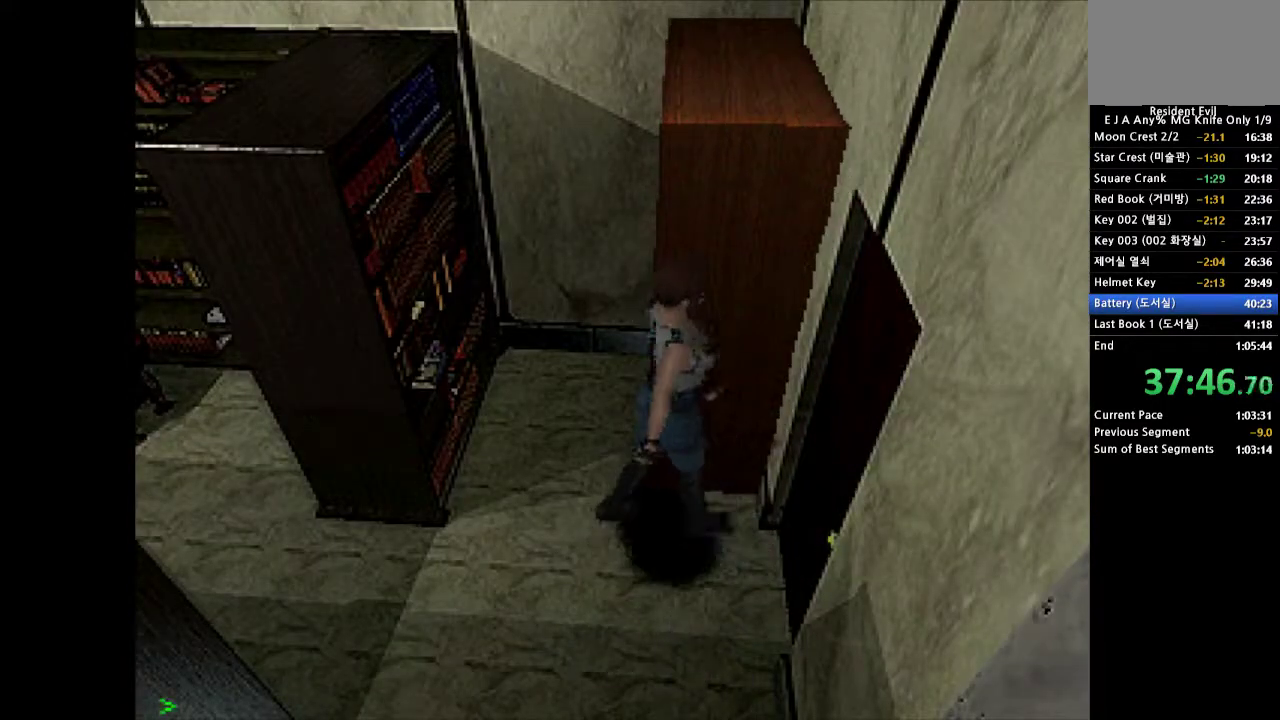
{"buttons": [], "events": [[33, "DPAD_RIGHT", "up"], [100, "DPAD_UP", "down"], [183, "SQUARE", "down"], [267, "SQUARE", "up"], [317, "SQUARE", "down"], [433, "SQUARE", "up"], [450, "DPAD_UP", "up"]]}
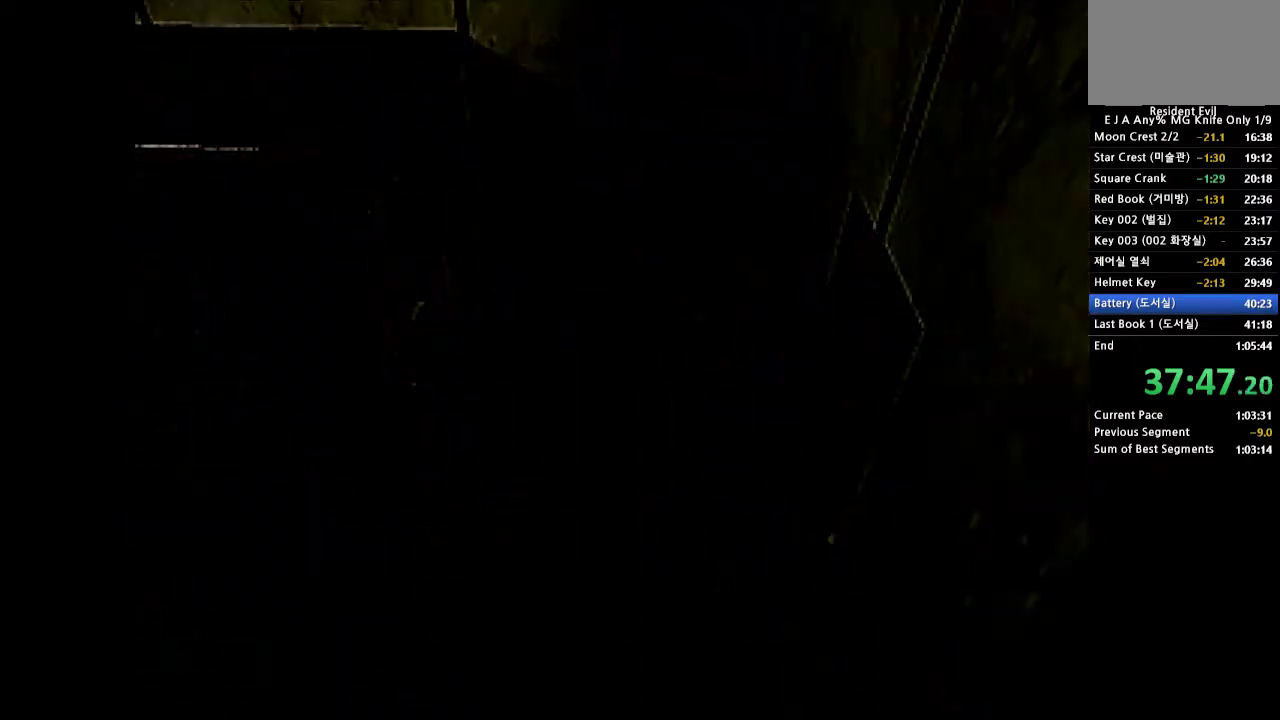
{"buttons": [], "events": []}
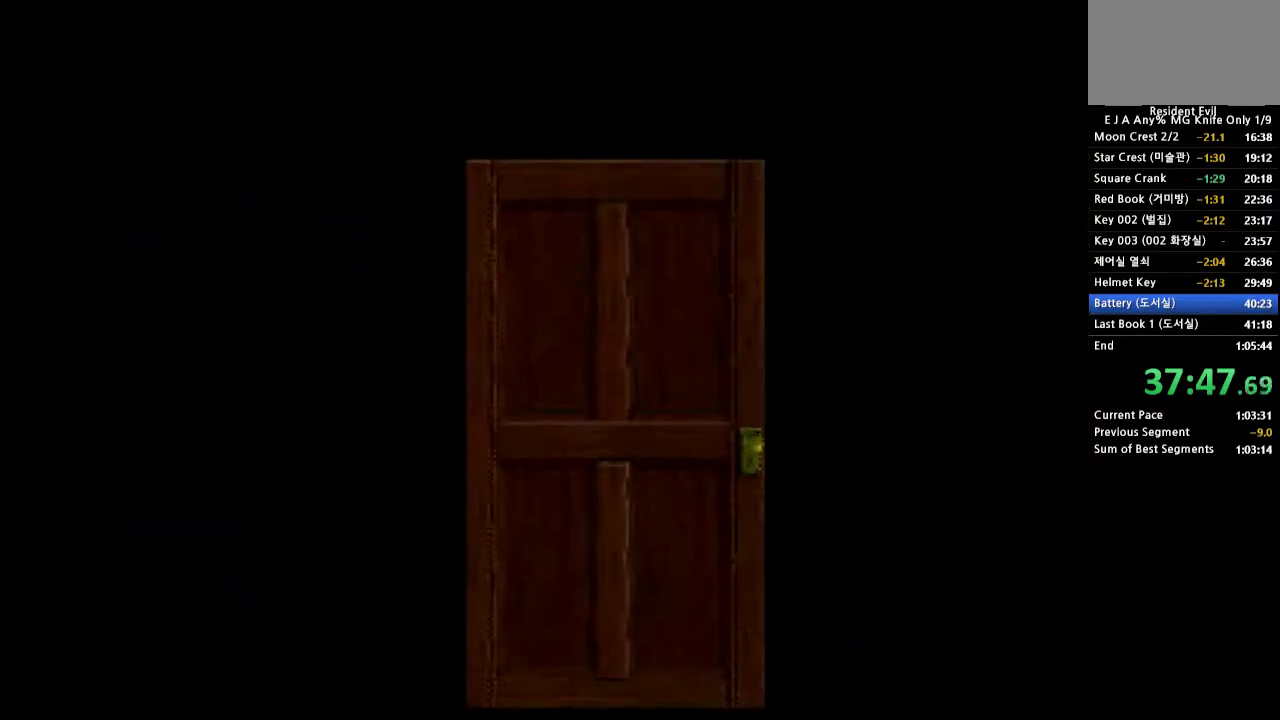
{"buttons": [], "events": []}
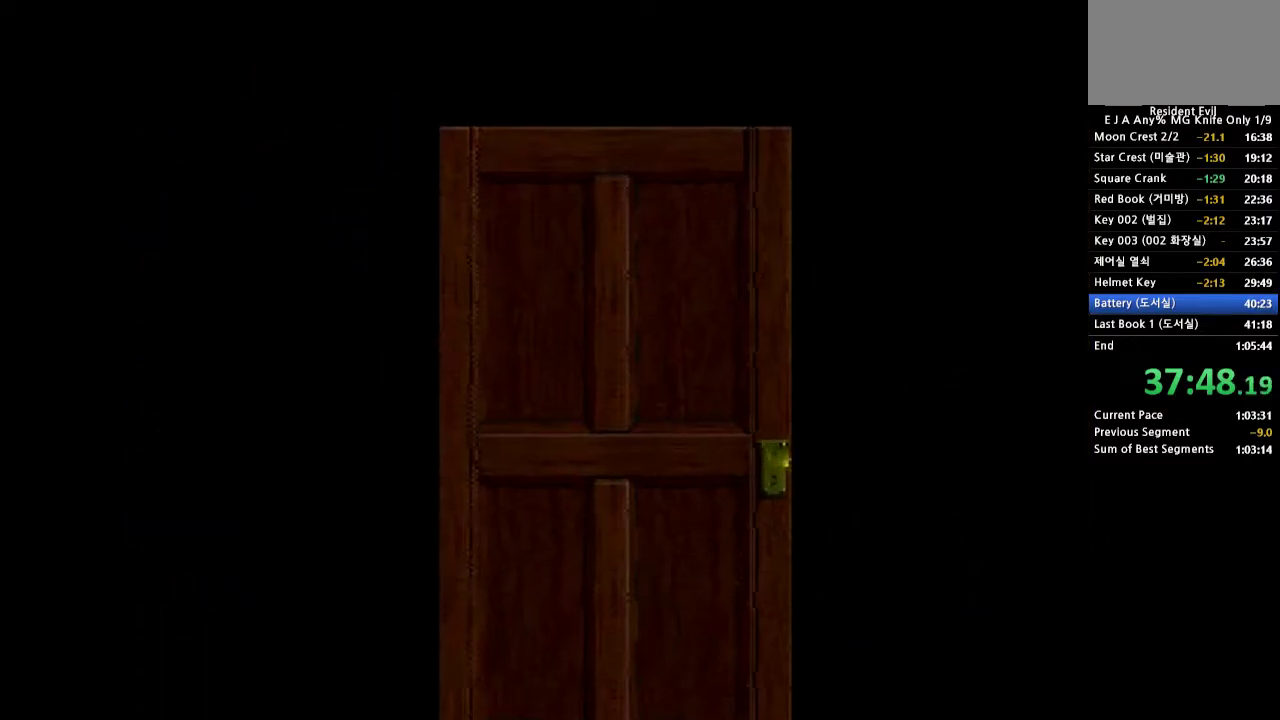
{"buttons": [], "events": []}
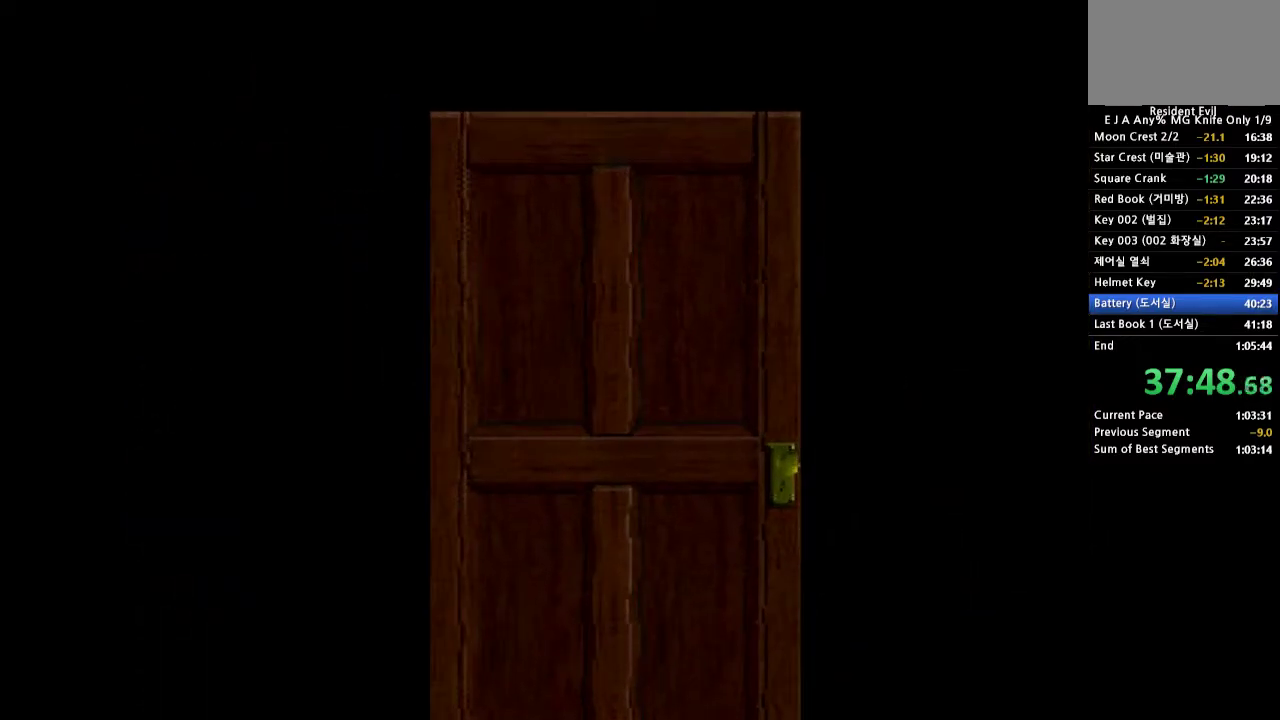
{"buttons": [], "events": []}
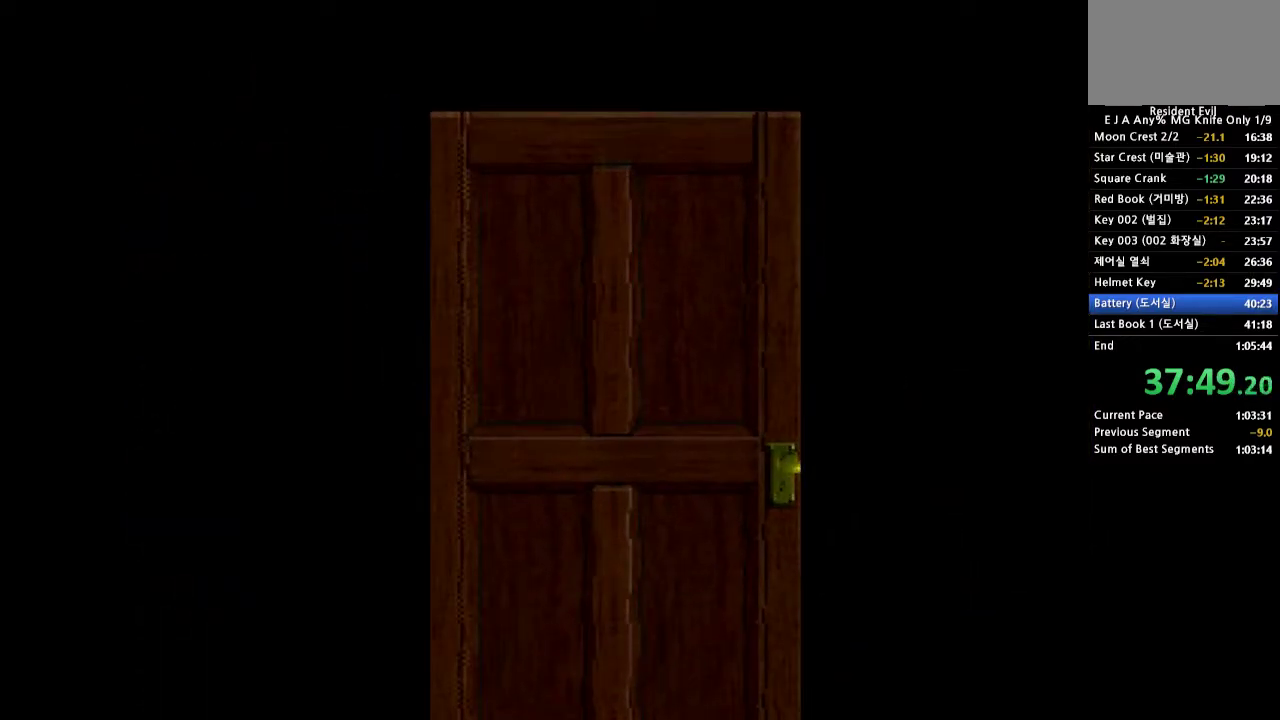
{"buttons": [], "events": []}
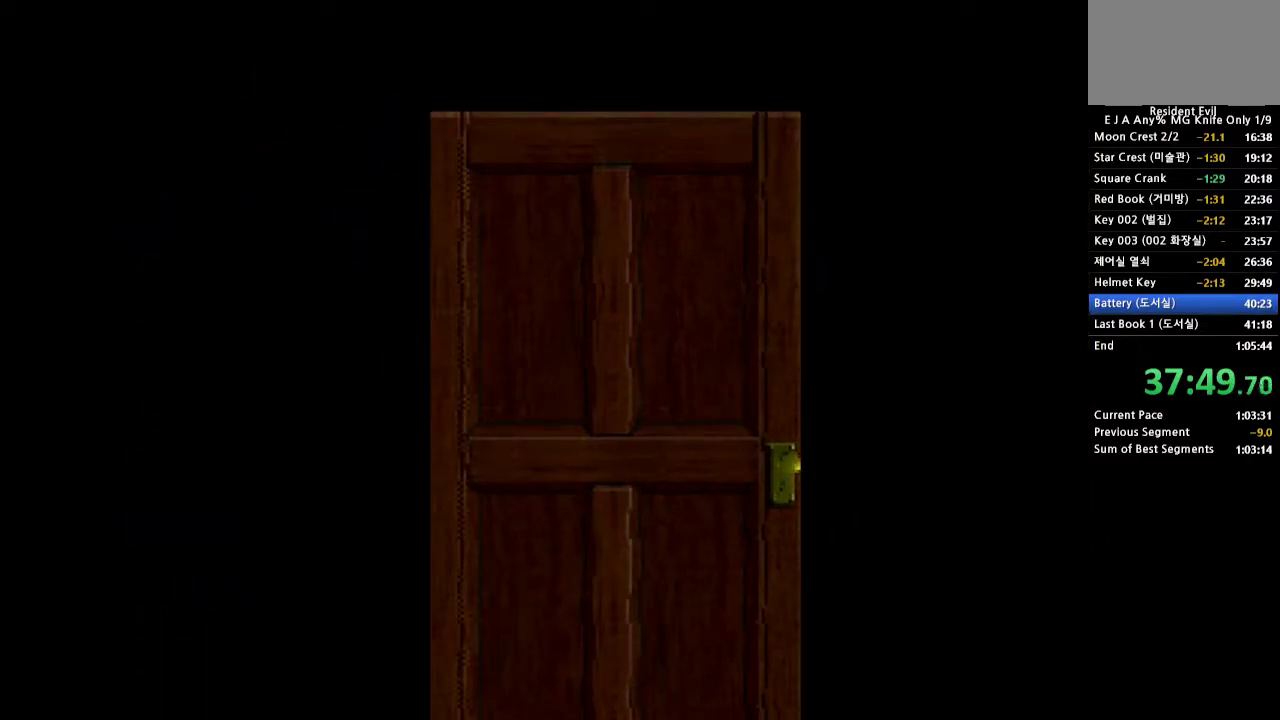
{"buttons": [], "events": []}
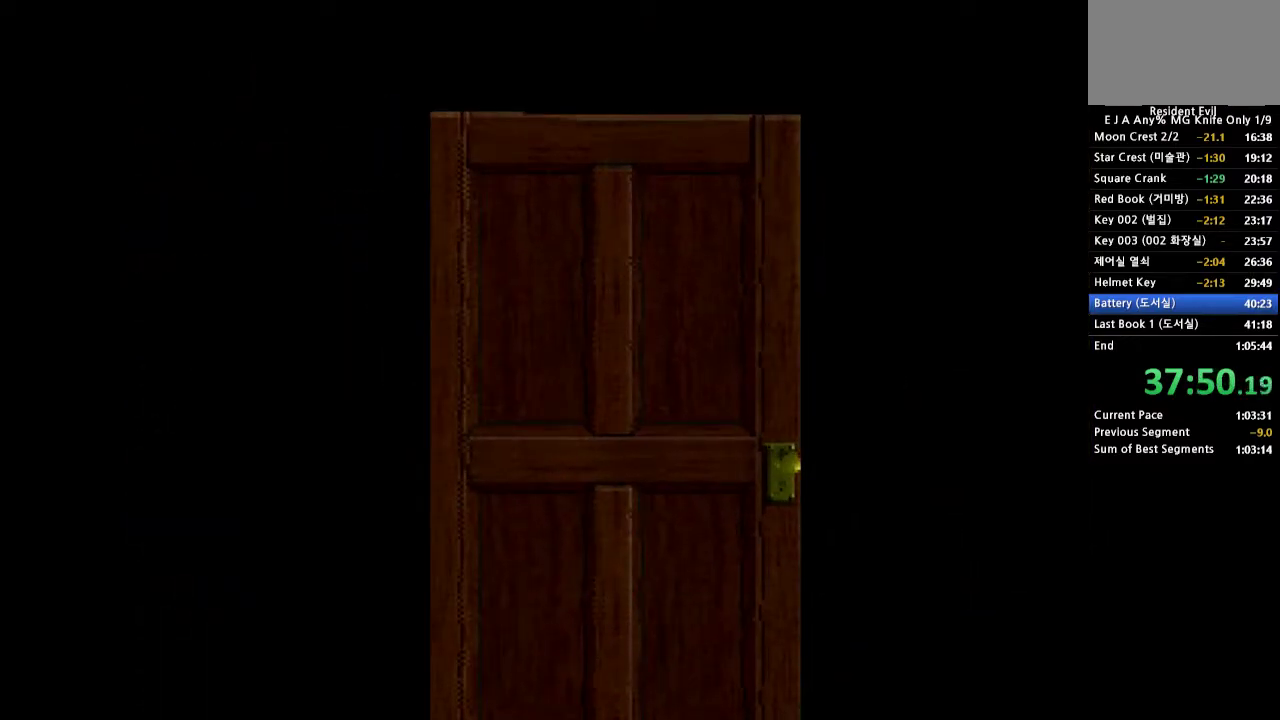
{"buttons": [], "events": []}
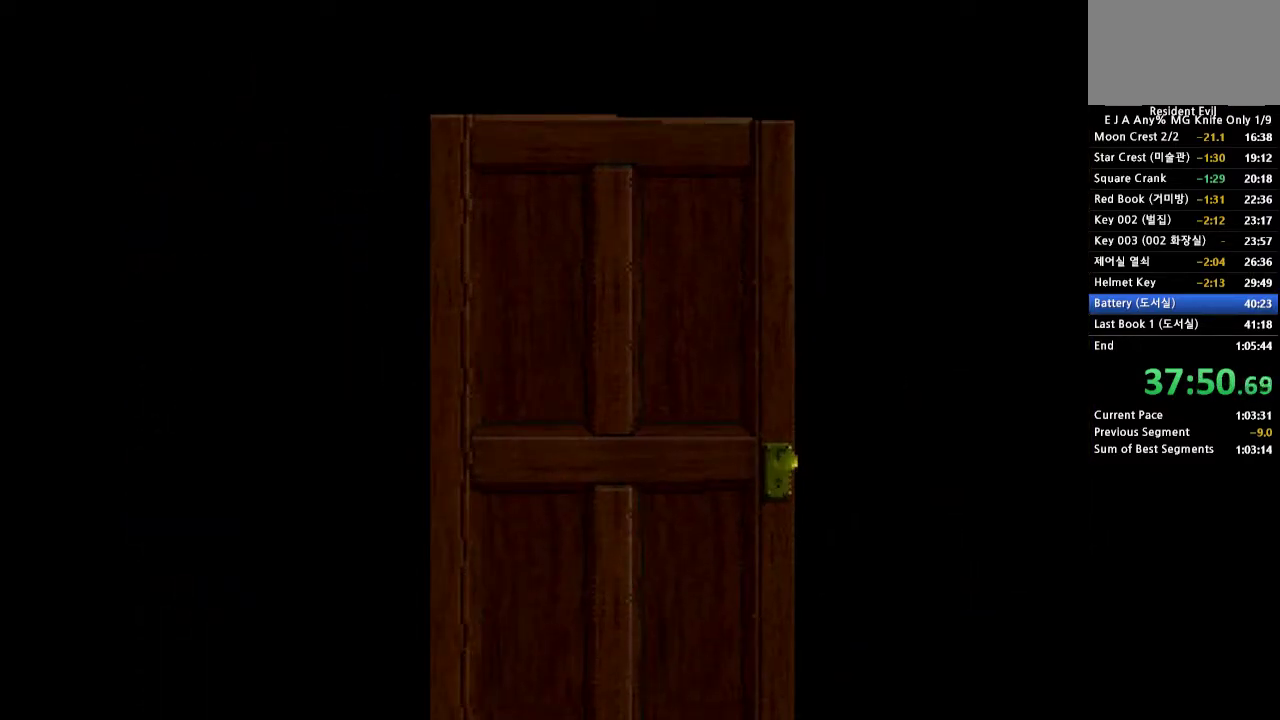
{"buttons": [], "events": []}
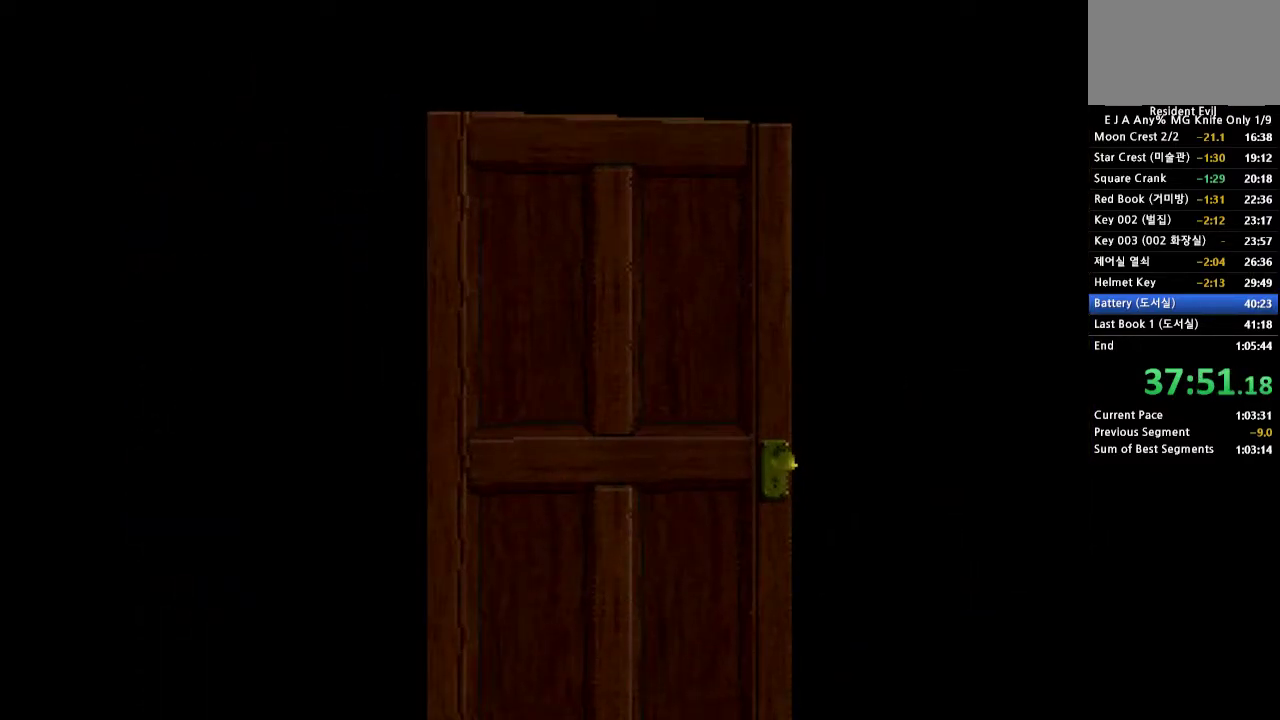
{"buttons": [], "events": []}
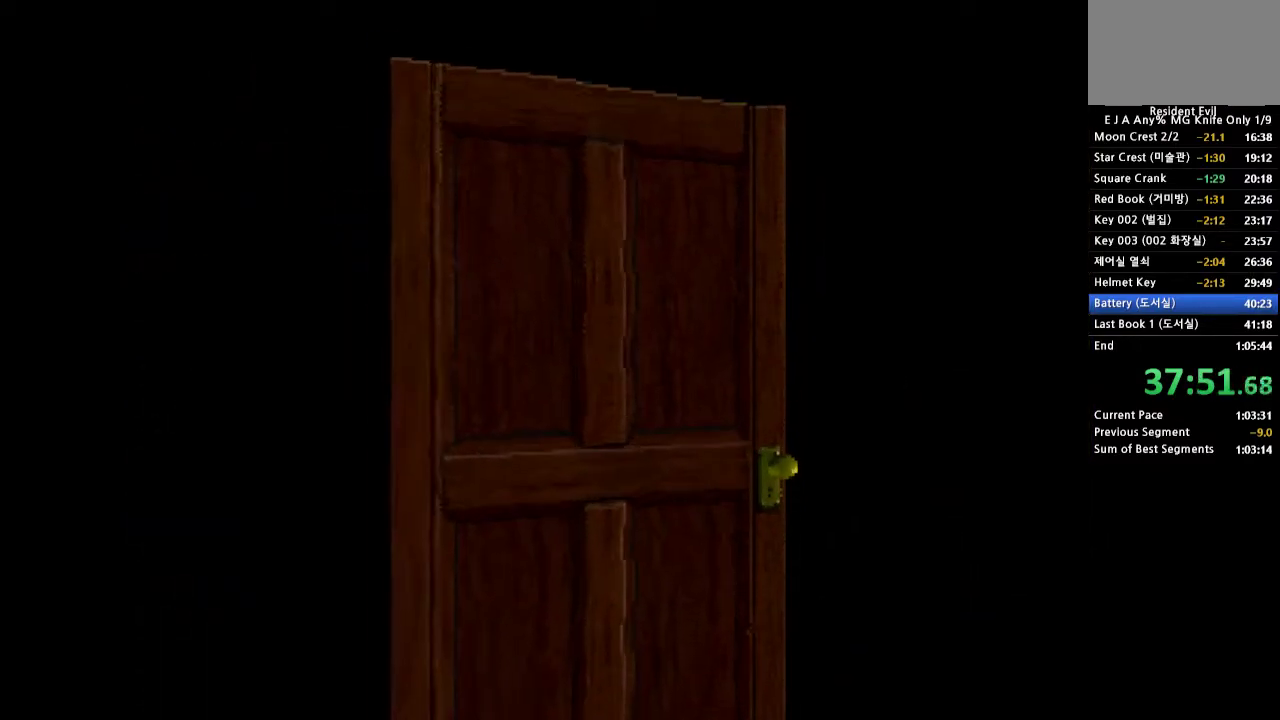
{"buttons": [], "events": []}
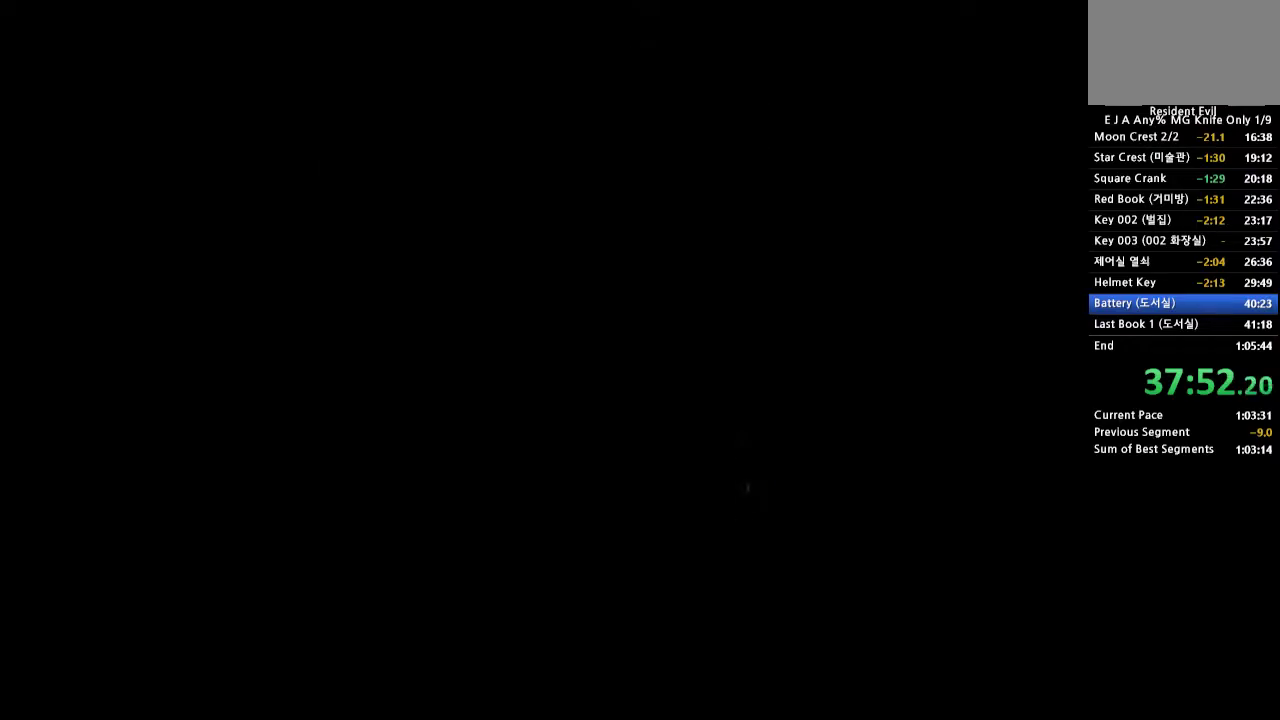
{"buttons": ["CROSS", "DPAD_UP", "DPAD_LEFT"], "events": [[283, "DPAD_UP", "down"], [317, "DPAD_LEFT", "down"], [400, "CROSS", "down"]]}
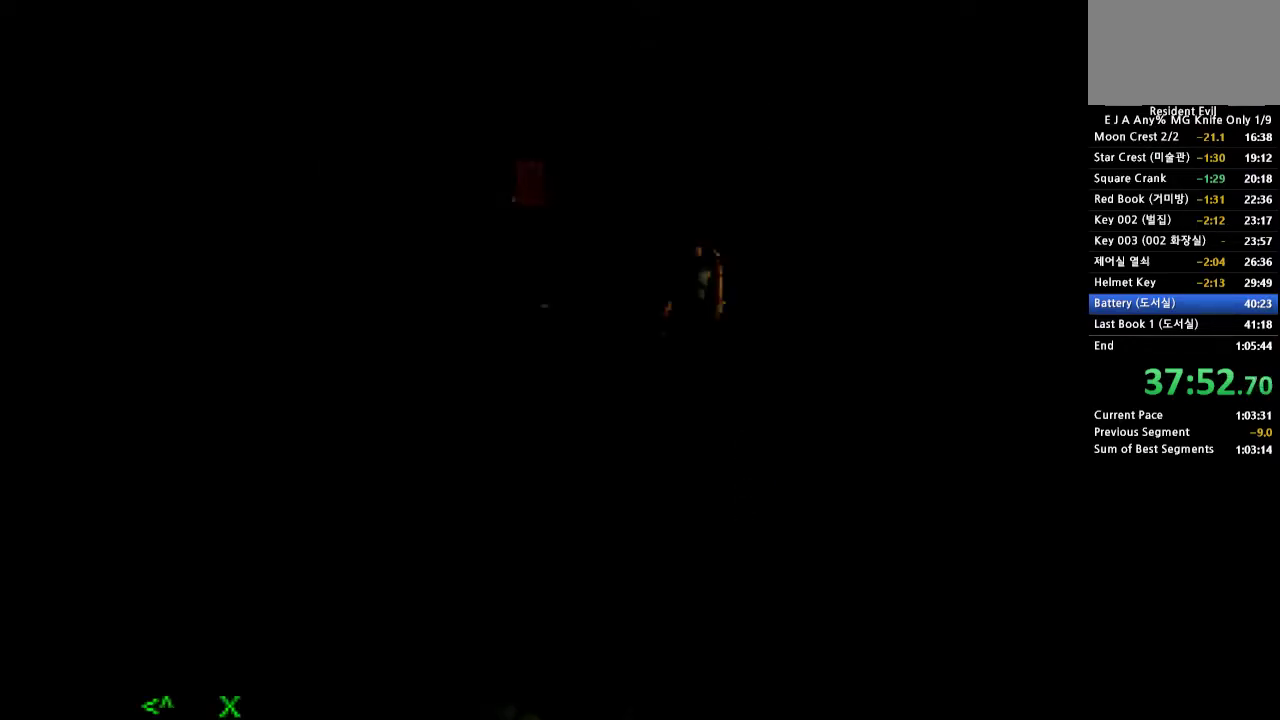
{"buttons": ["CROSS", "DPAD_UP"], "events": [[500, "DPAD_LEFT", "up"]]}